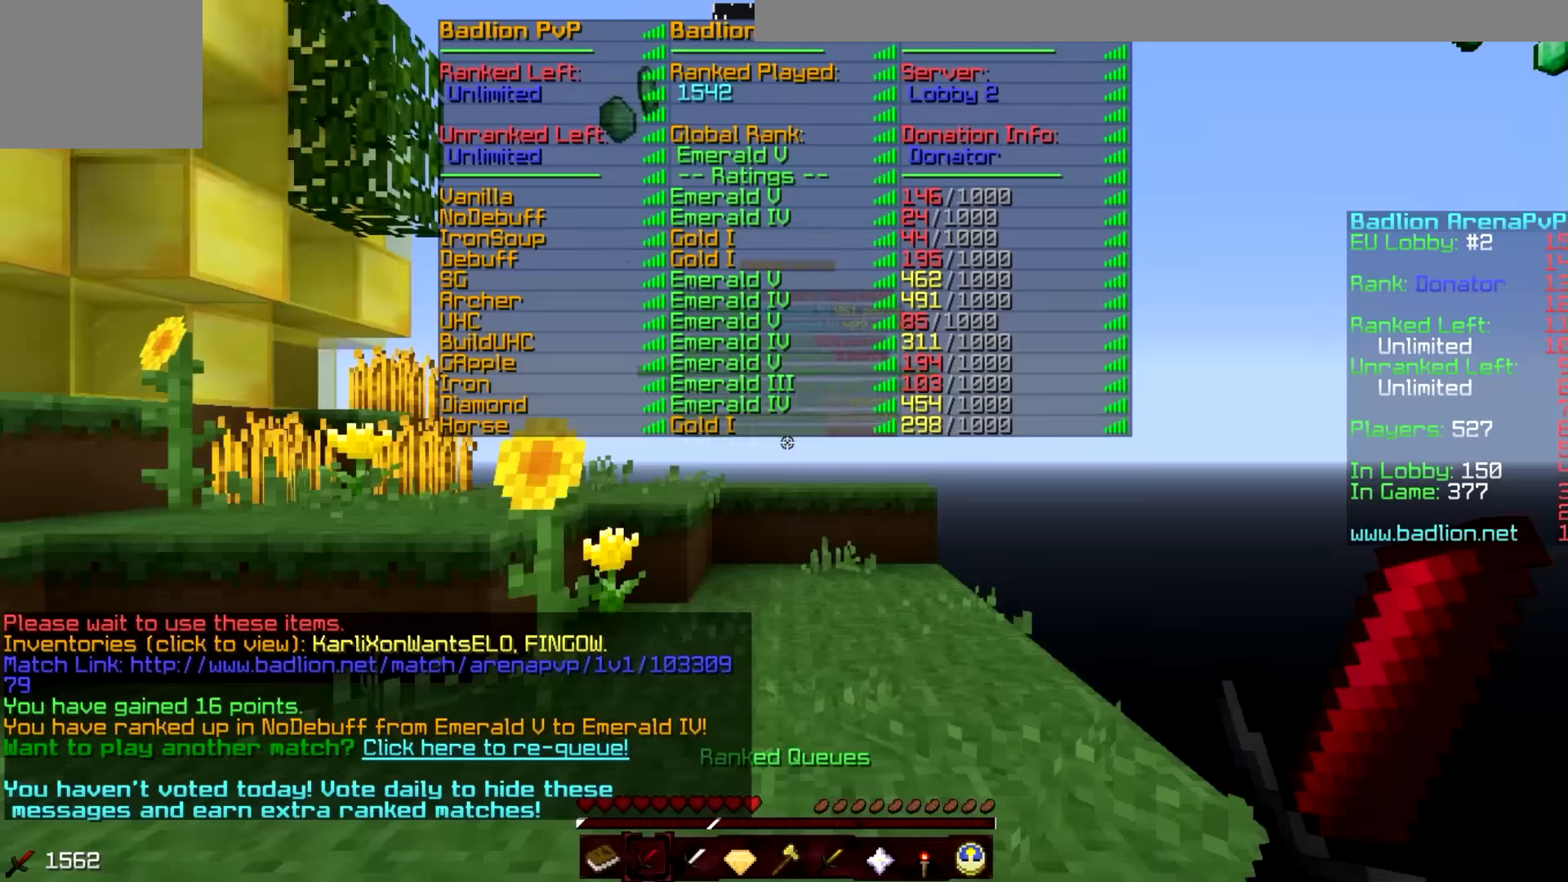
Gameplay with keyboard; each line is a JSON object with the keys held at the frame after it. "events" lists presses ("down") and releases ("up") of "a", "d", "s" and "w" between this image and that frame as [ms after this image, input, new state], when the widget could be followed in between. No other keys are recorded. Mouse input is not recorded.
{"keys": ["w"], "events": [[166, "w", "down"]]}
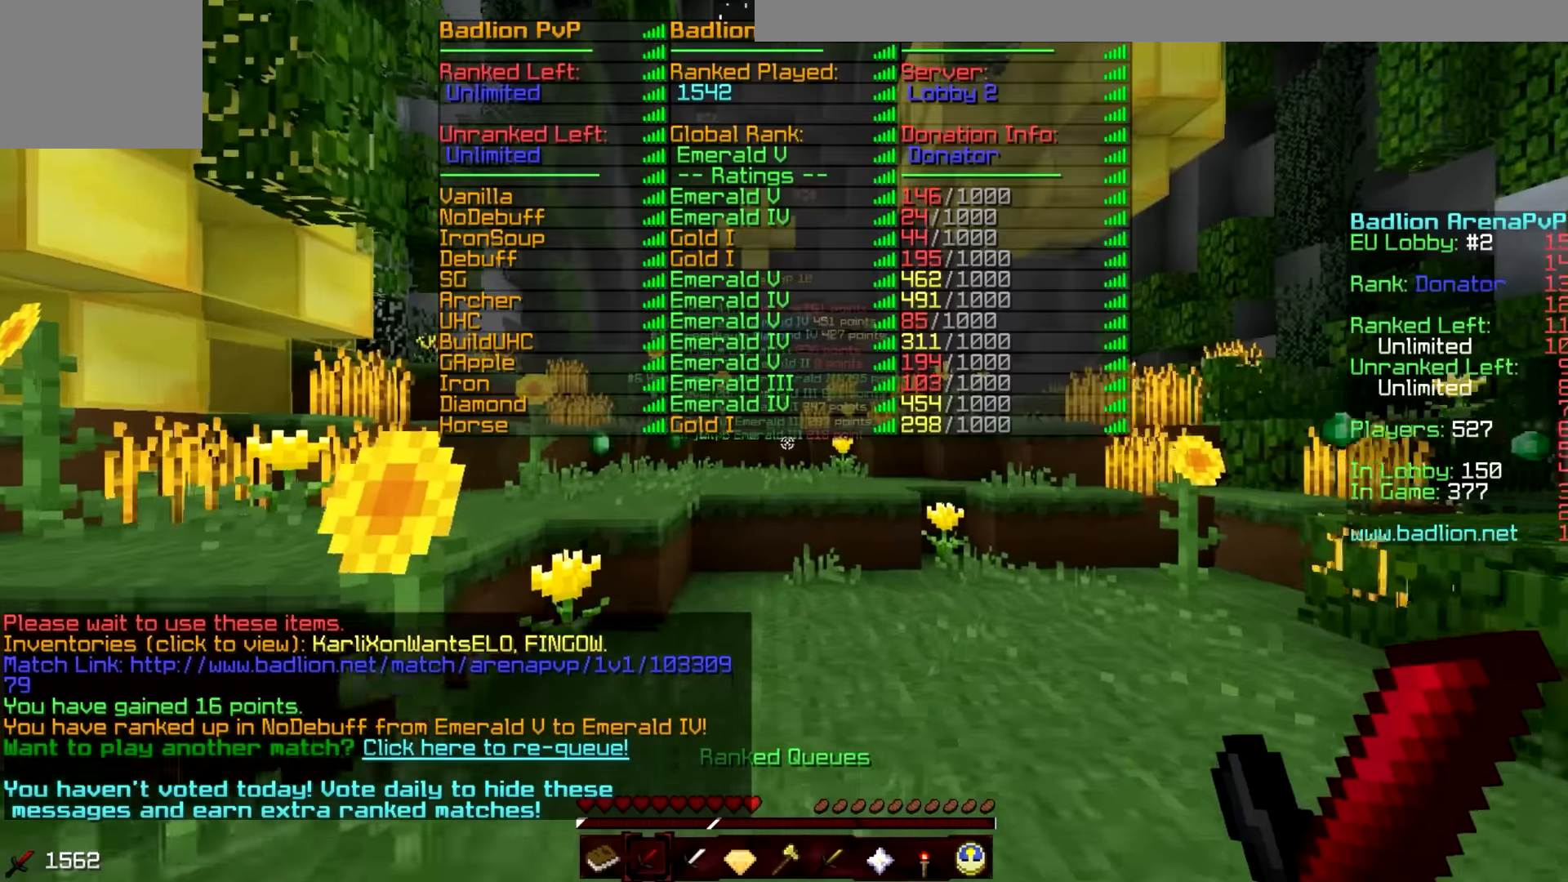
{"keys": ["w"], "events": []}
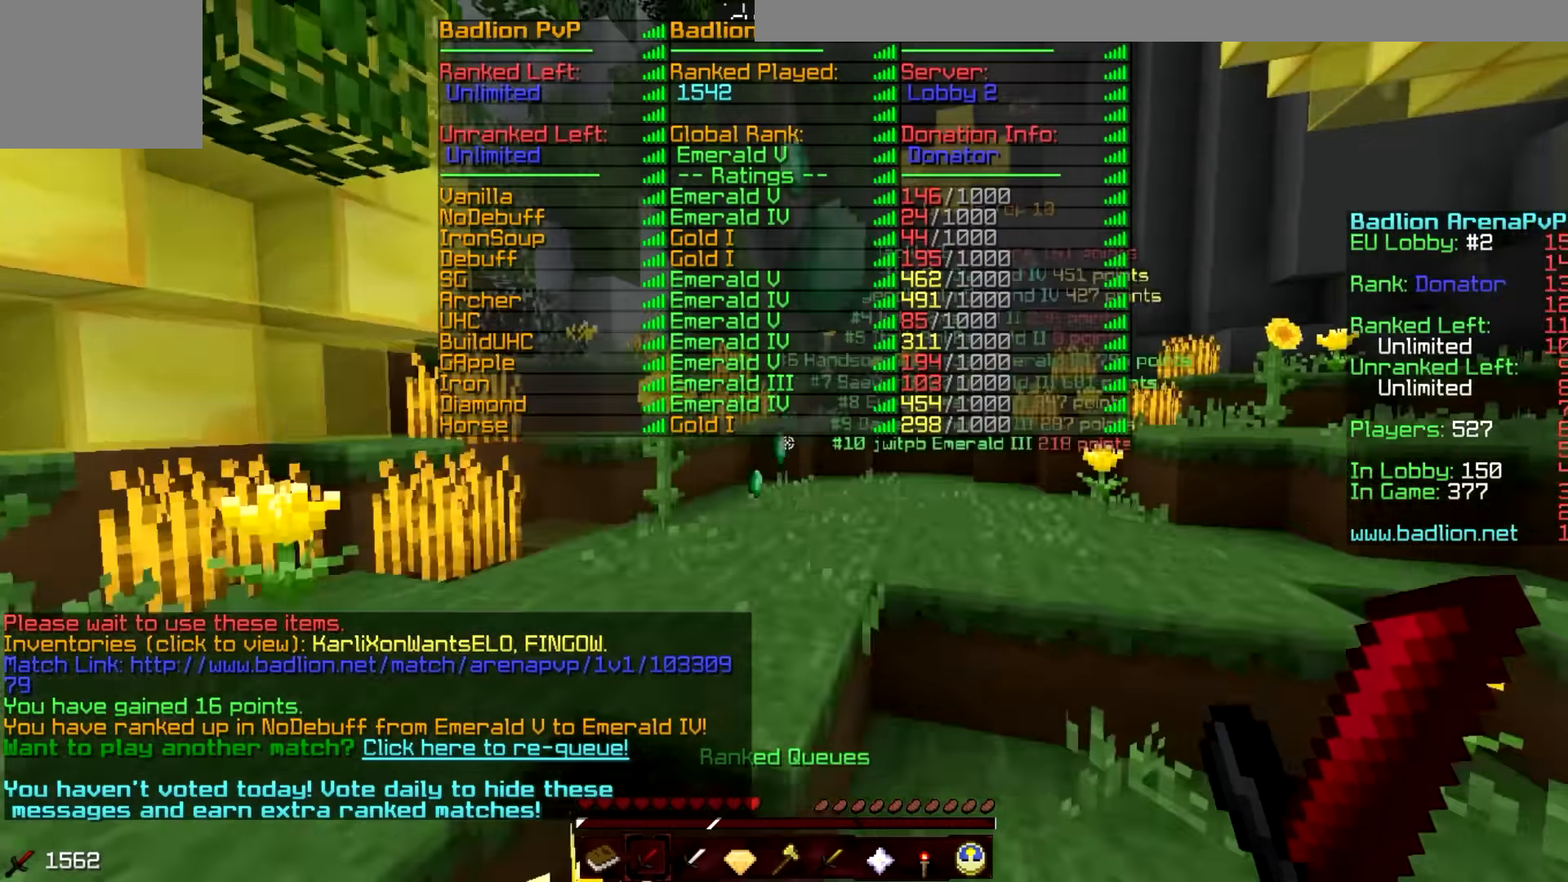
{"keys": ["w"], "events": []}
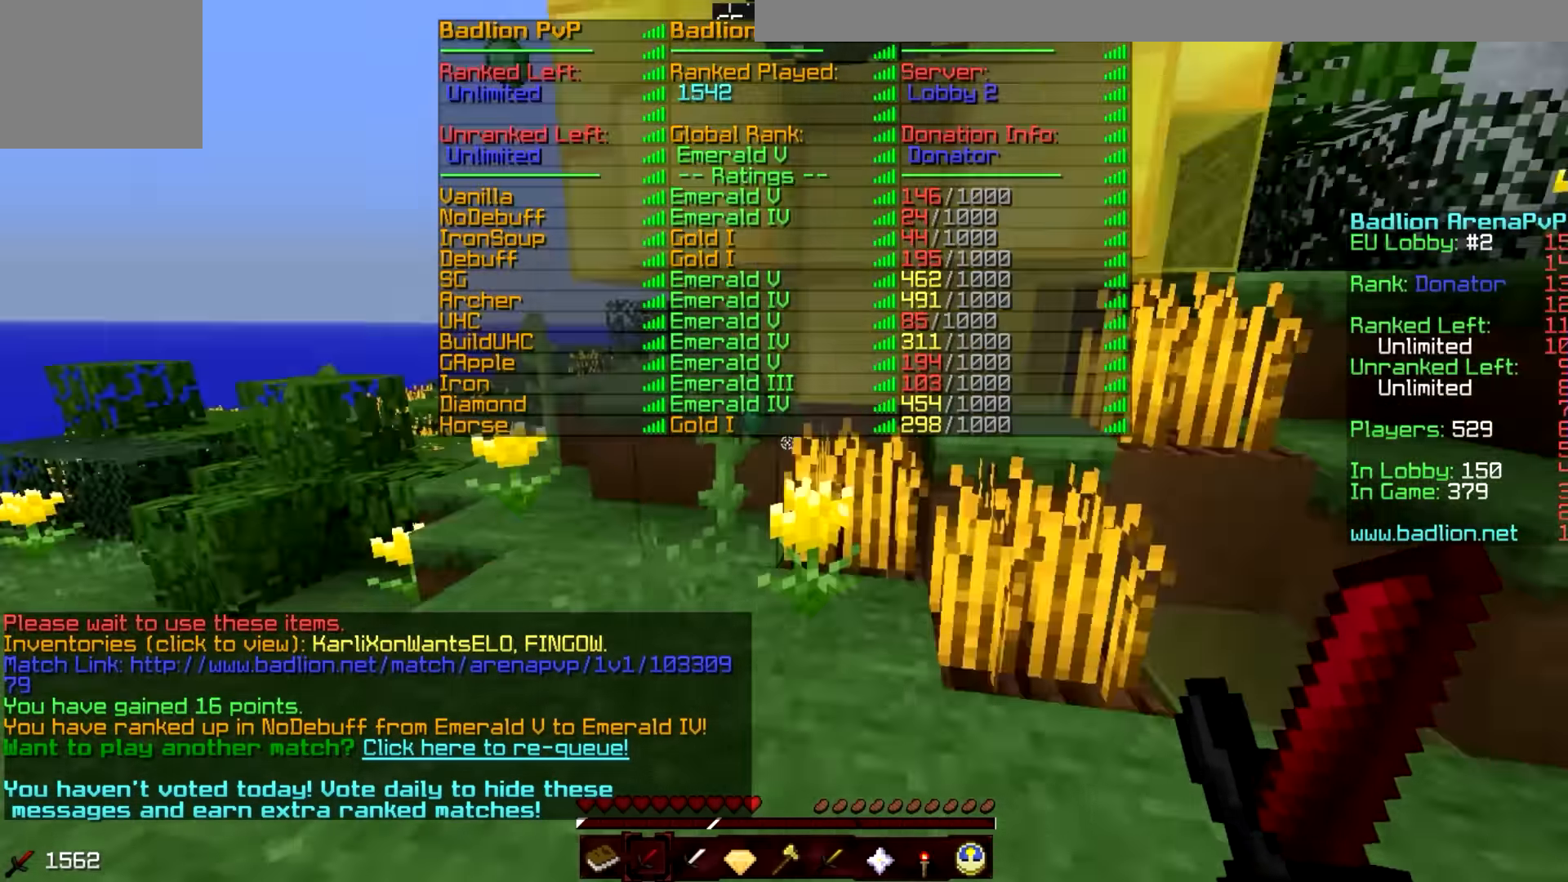
{"keys": ["w"], "events": []}
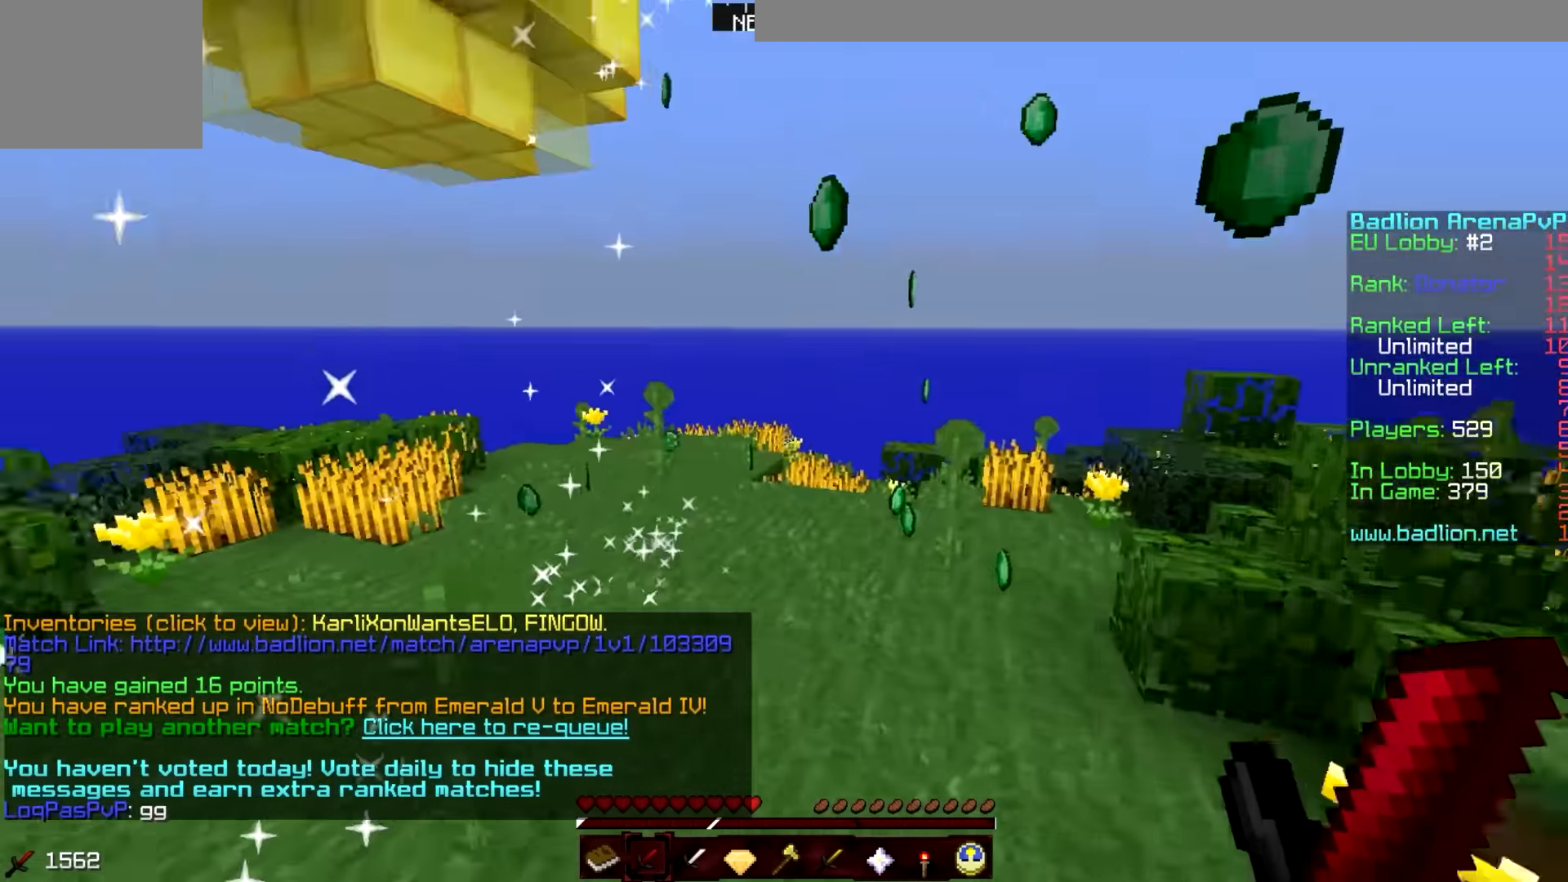
{"keys": ["w"], "events": []}
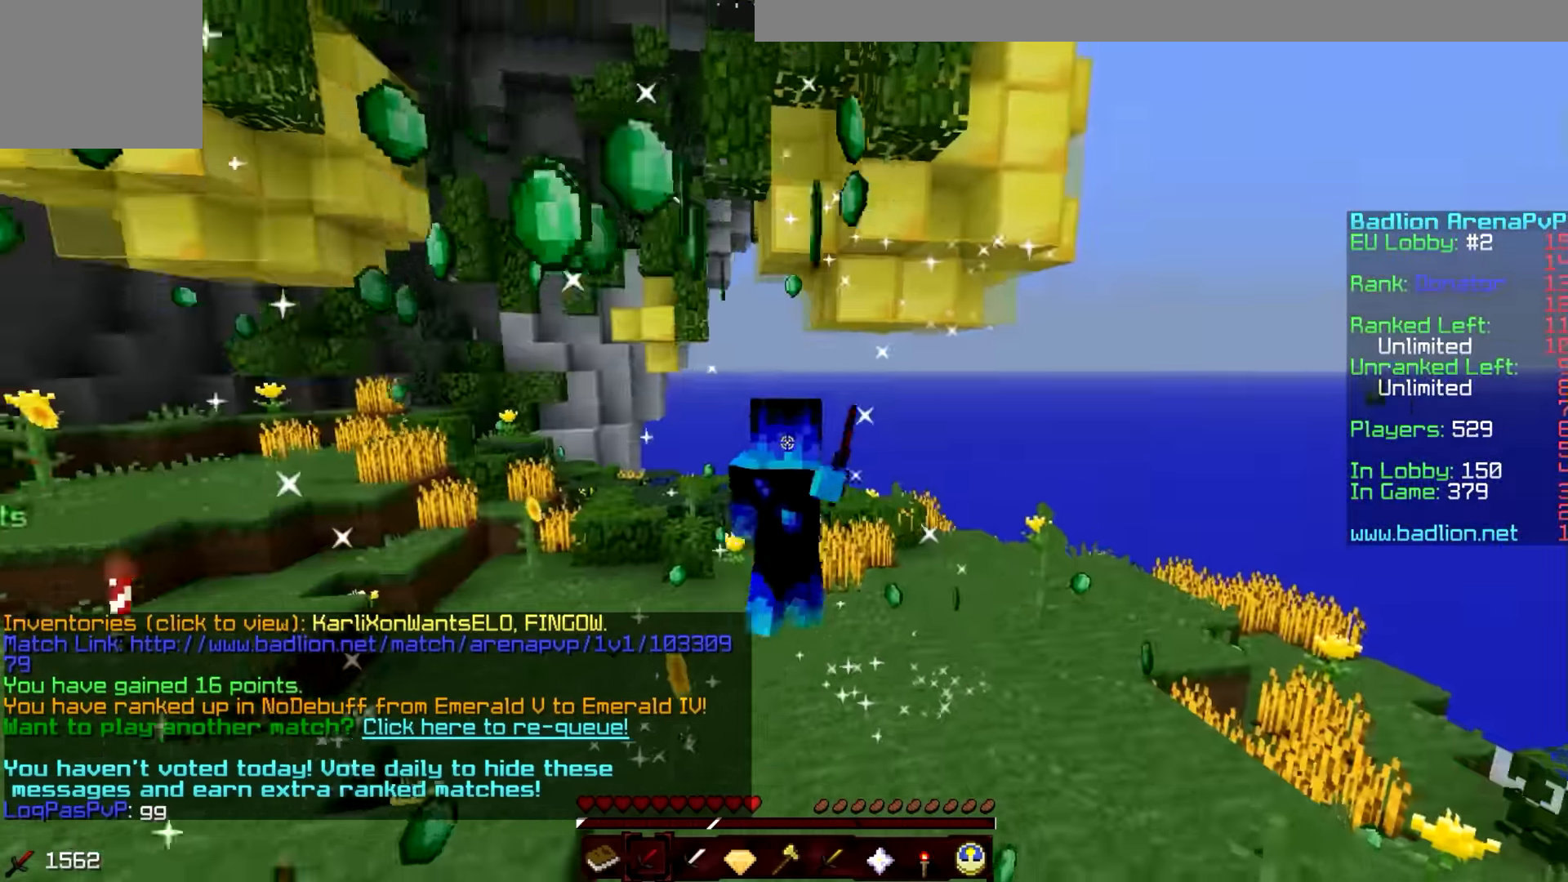
{"keys": ["w"], "events": []}
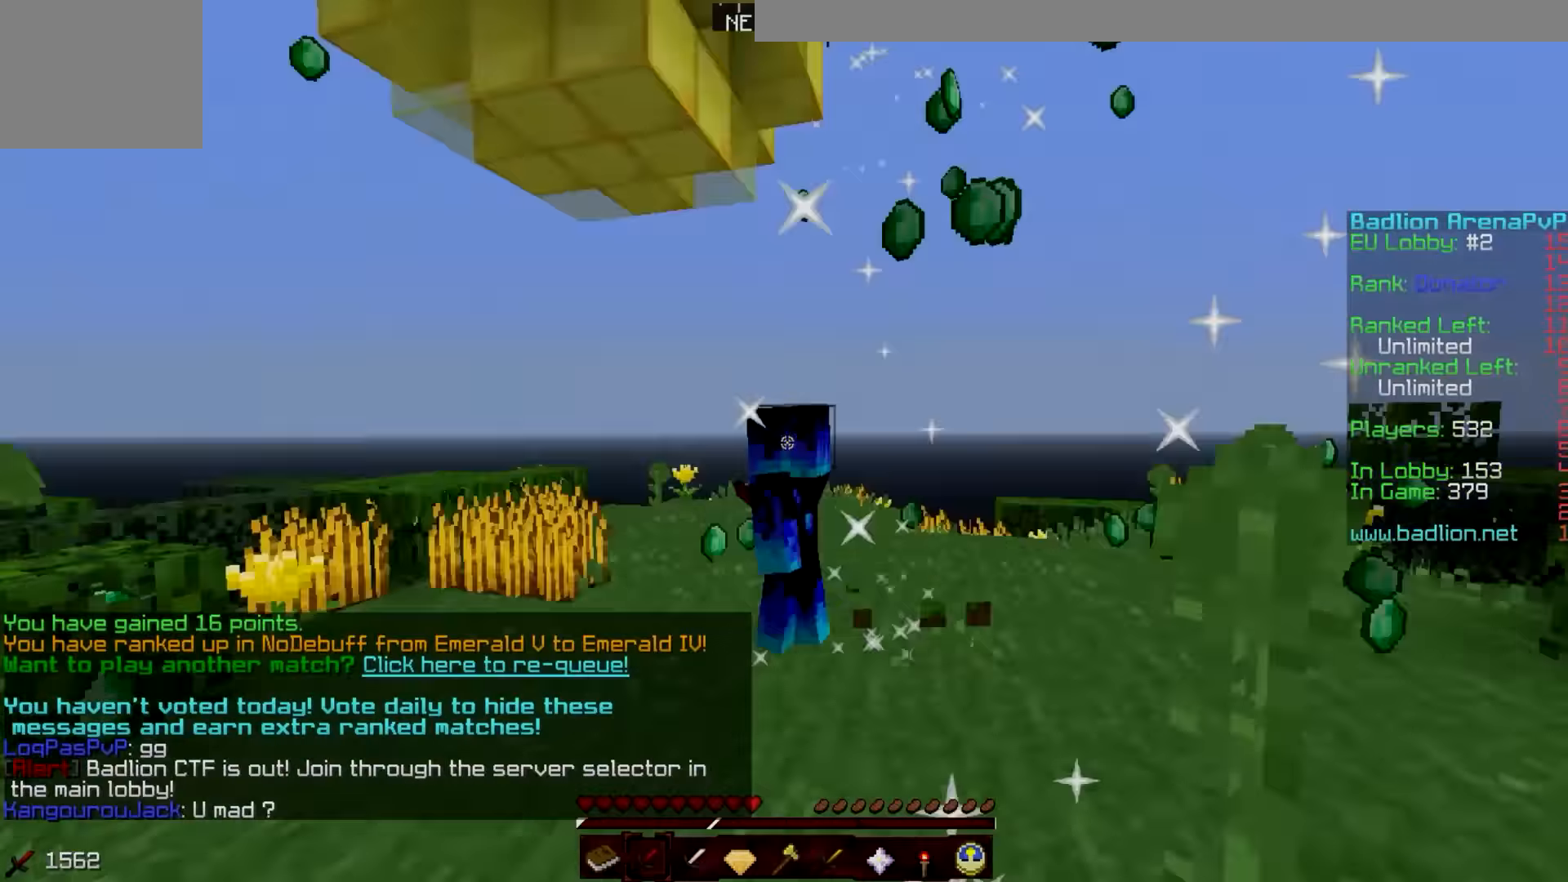
{"keys": ["w"], "events": []}
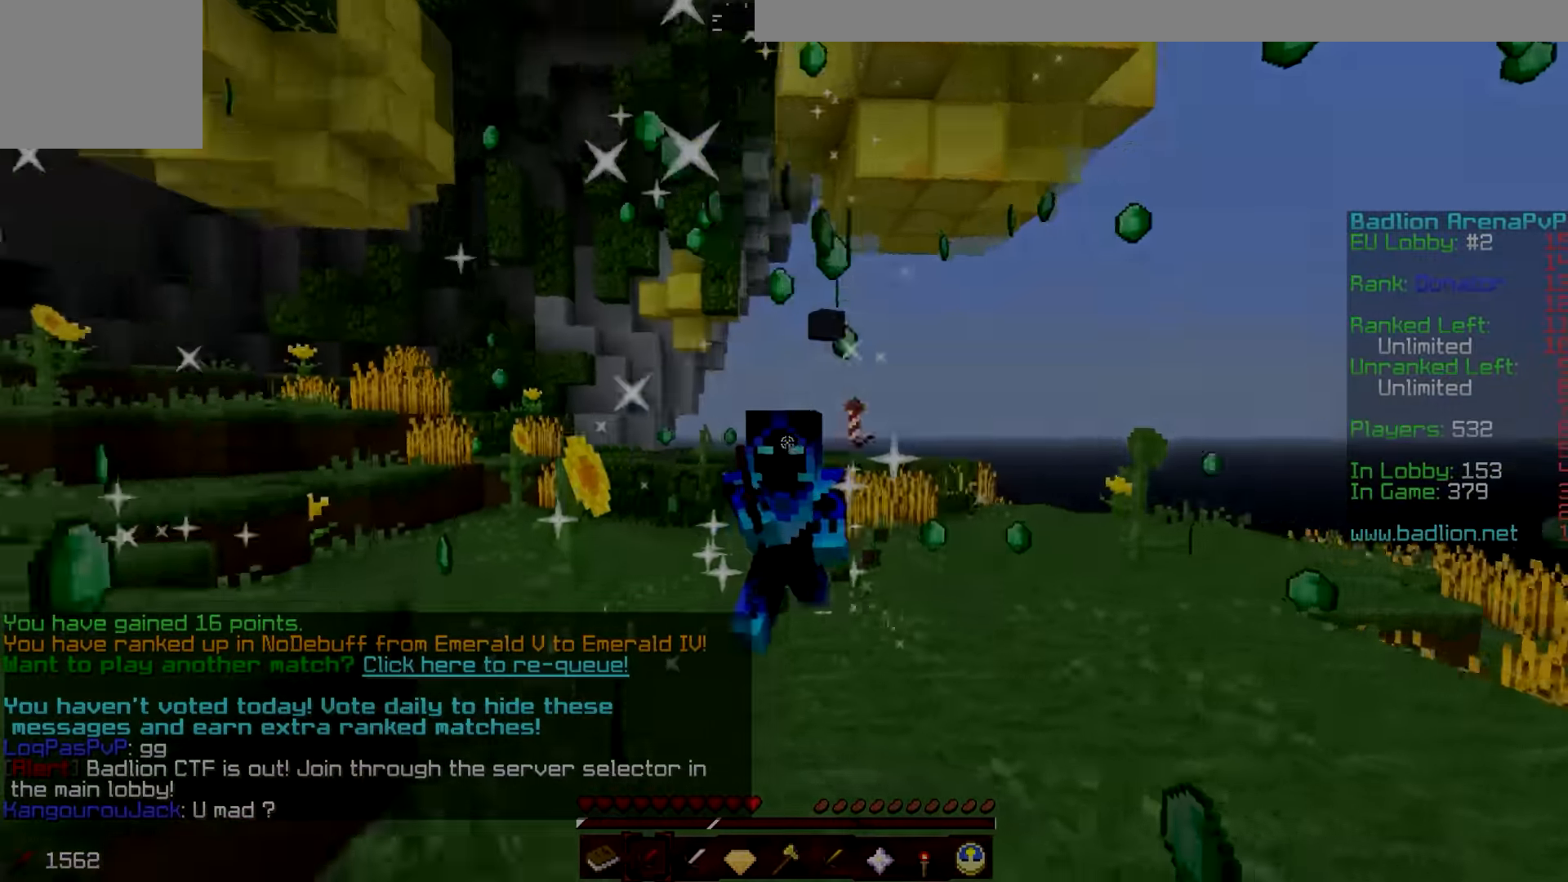
{"keys": ["a", "w"], "events": [[166, "a", "down"]]}